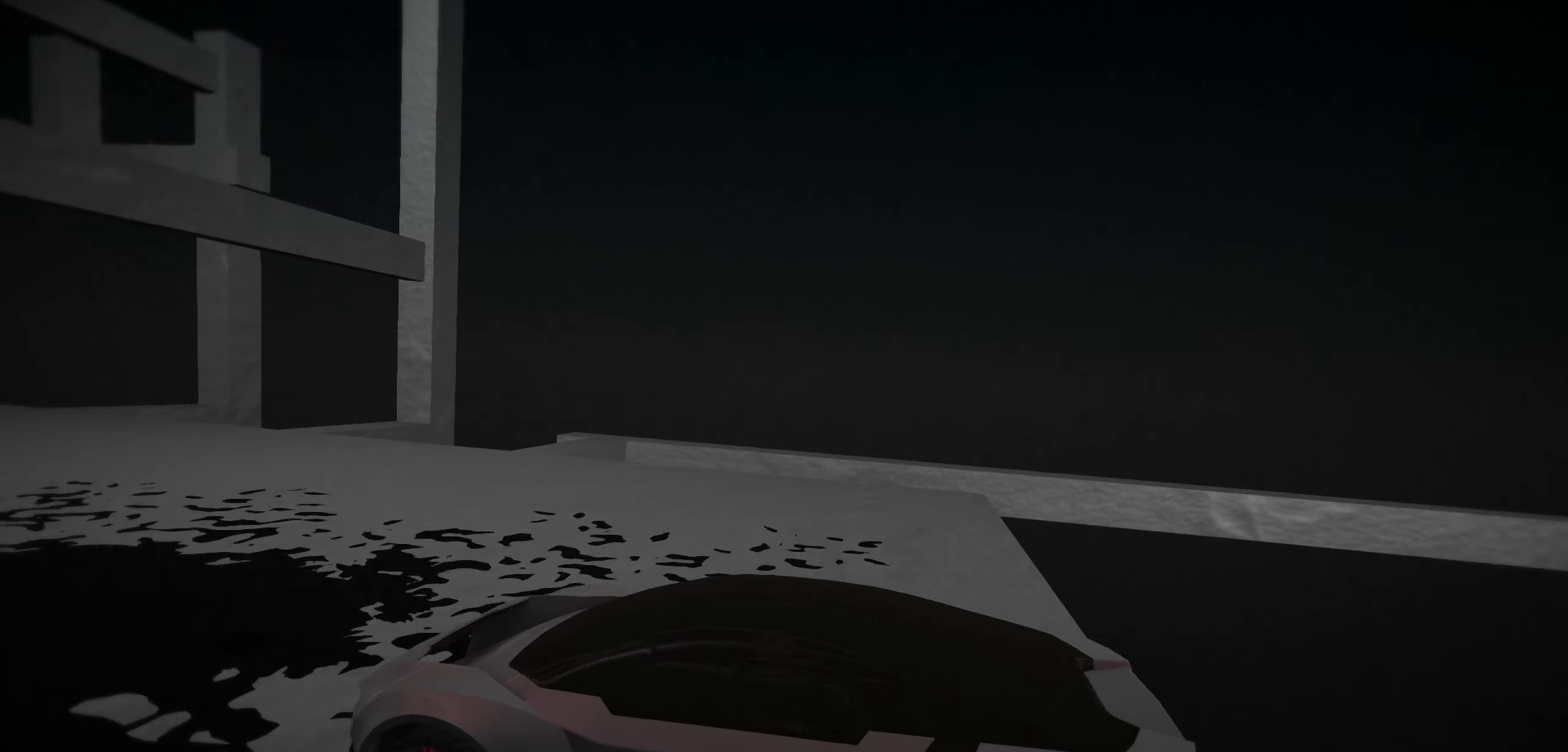
Gameplay with keyboard; each line is a JSON object with the keys held at the frame after it. "events" lists presses ("down") and releases ("up") of "a", "d", "down", "e", "left", "r", "right", "s", "shift", "space", "up" and "w" between this image and that frame as [ms after this image, input, new state], when the widget could be followed in between. No other keys are recorded. Mouse input is not recorded.
{"keys": ["up"], "events": []}
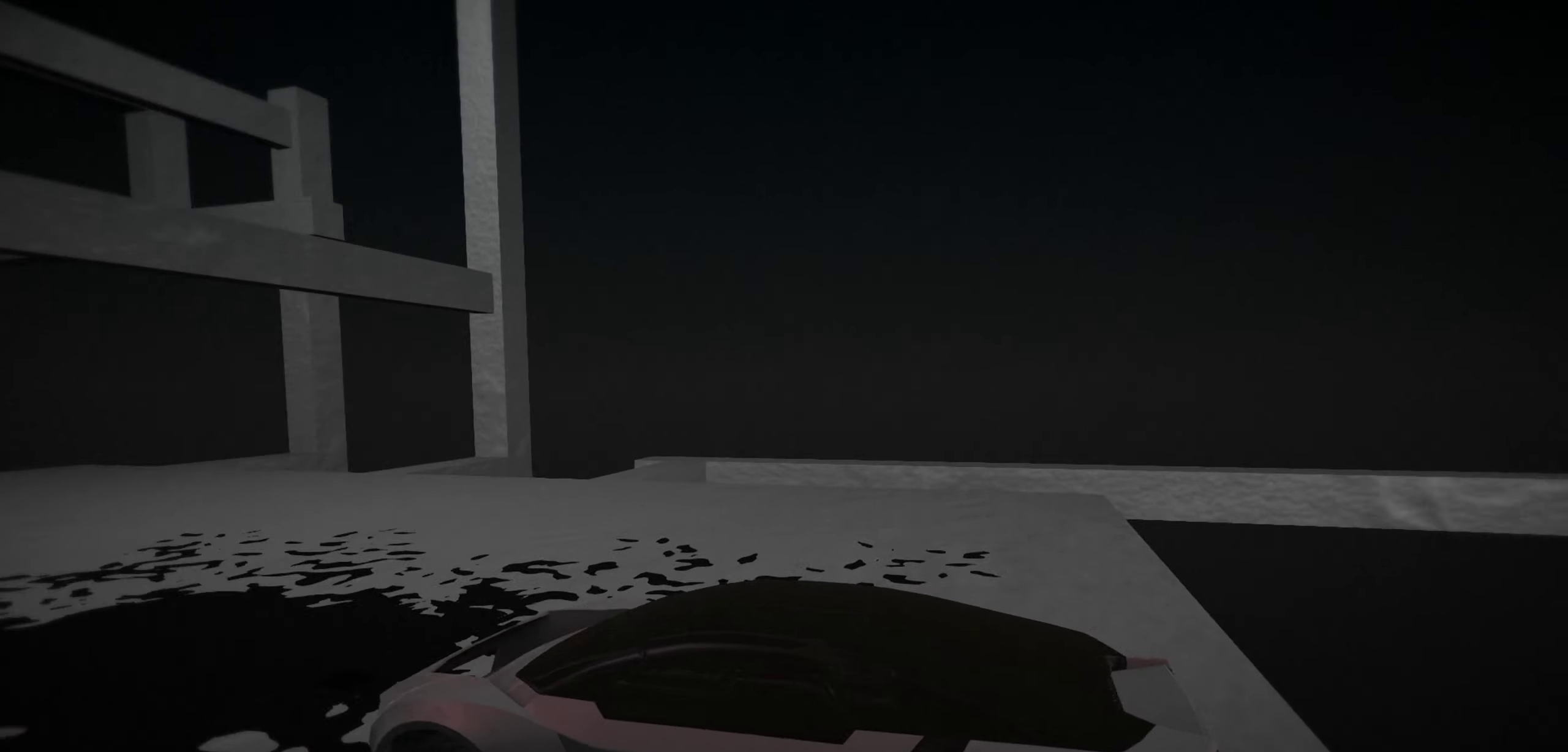
{"keys": ["space", "up"], "events": [[400, "space", "down"]]}
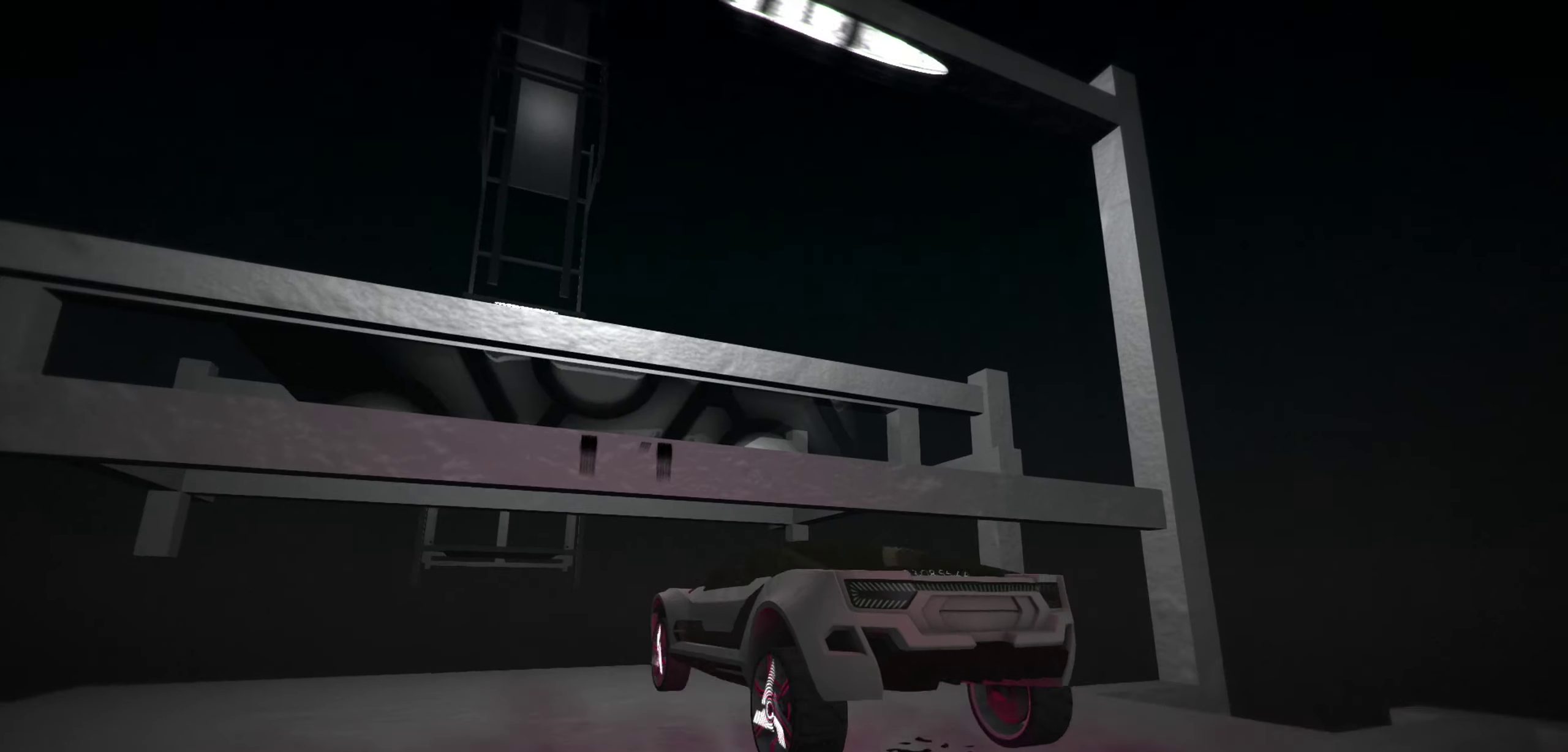
{"keys": ["up"], "events": [[133, "space", "up"]]}
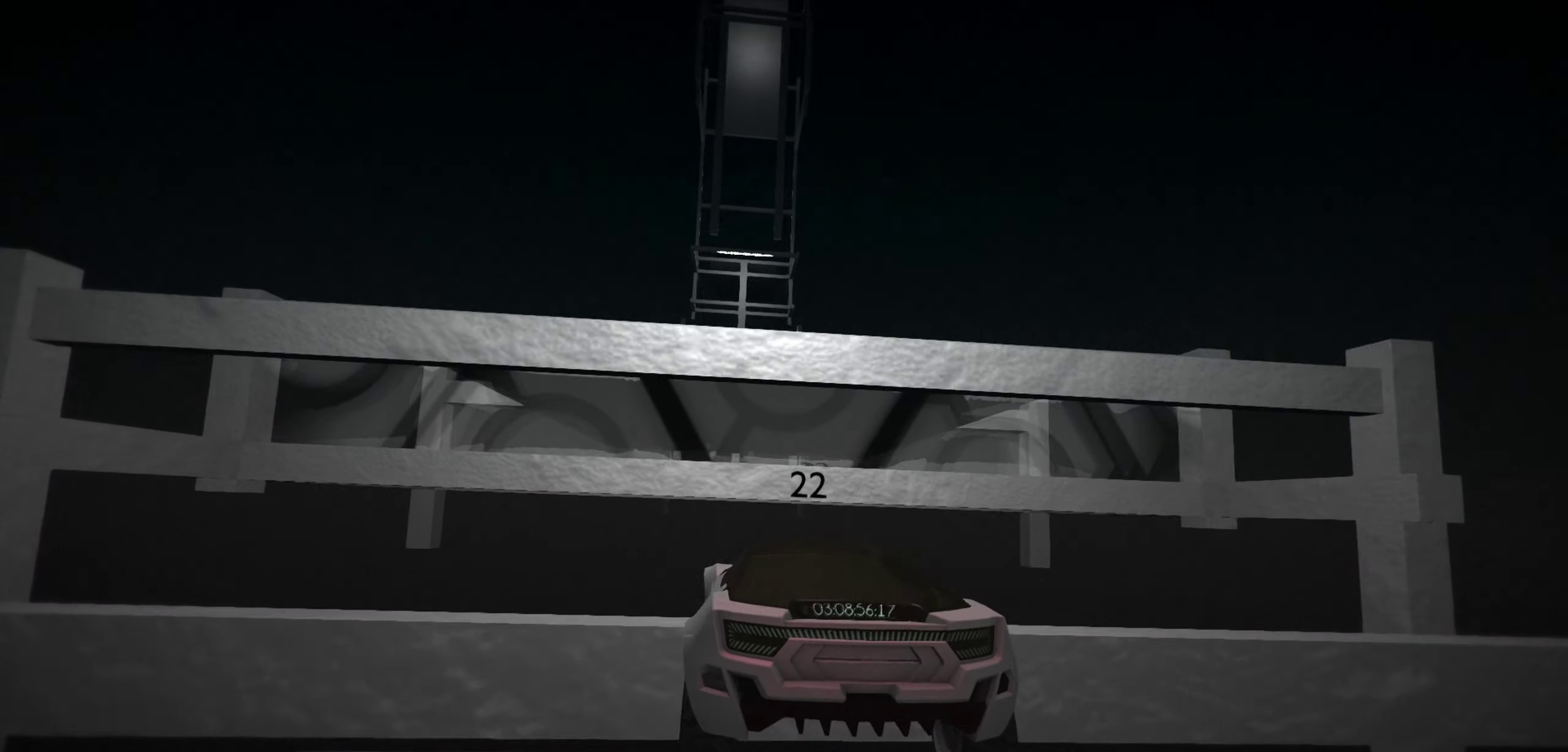
{"keys": ["space", "up"], "events": [[333, "space", "down"]]}
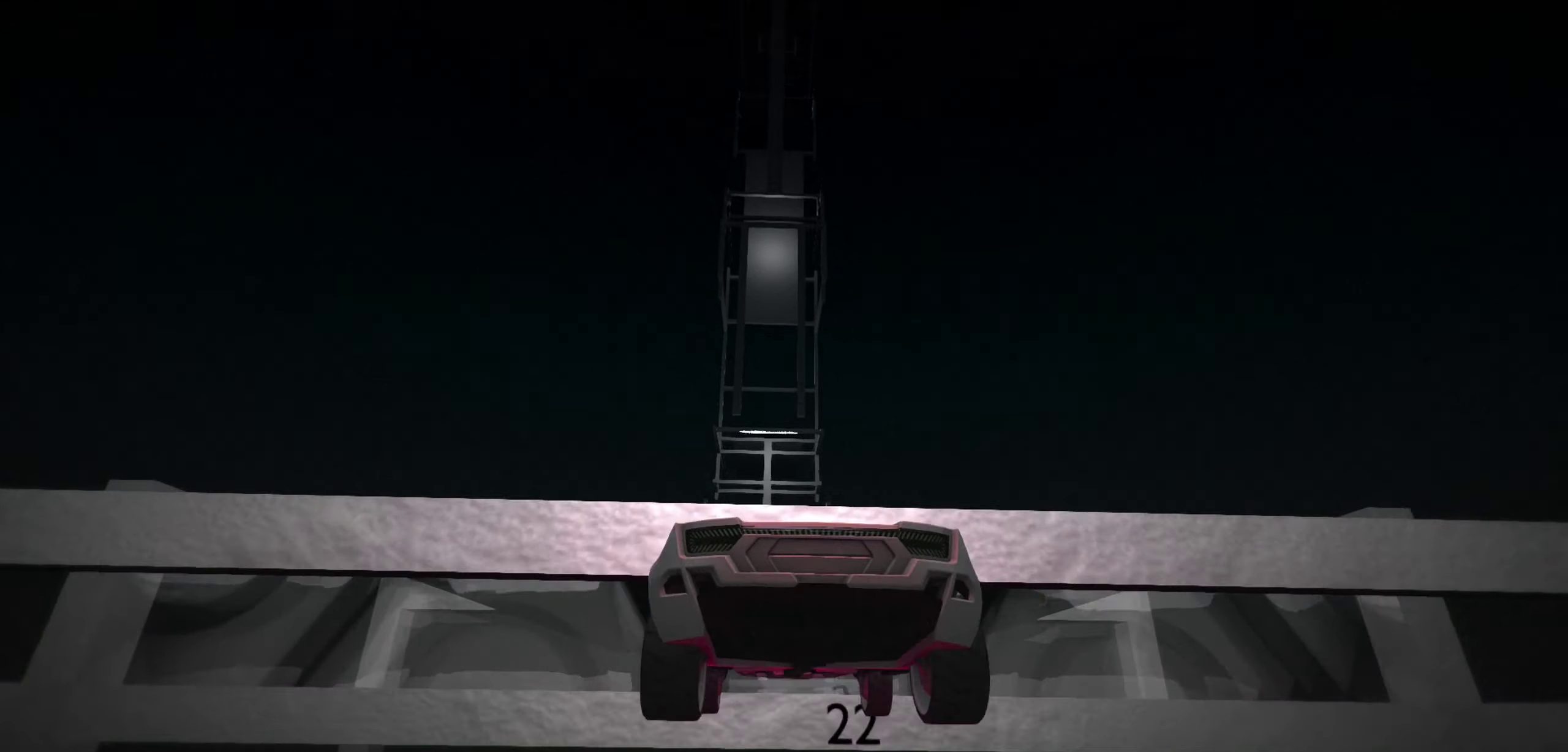
{"keys": ["up"], "events": [[67, "space", "up"]]}
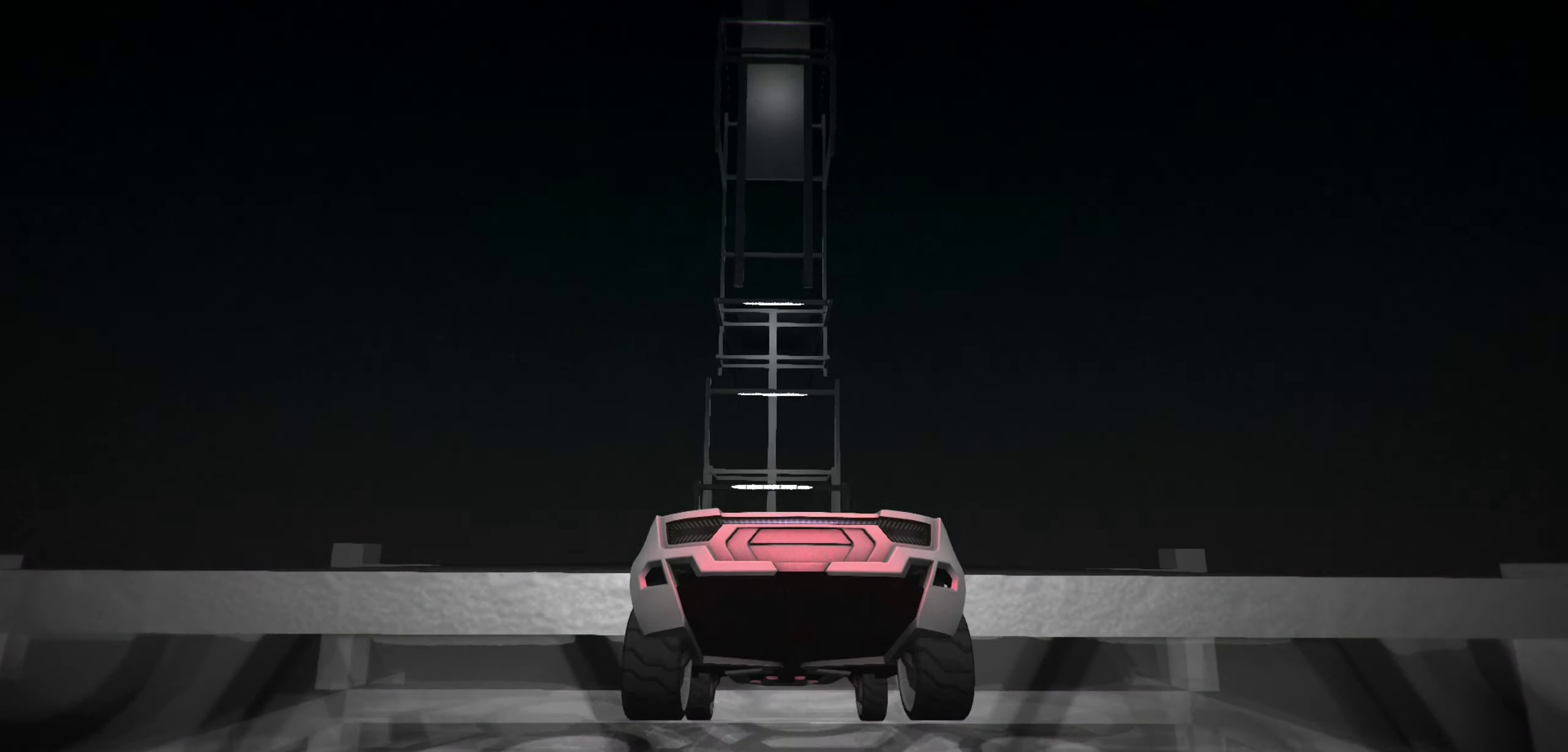
{"keys": ["up"], "events": []}
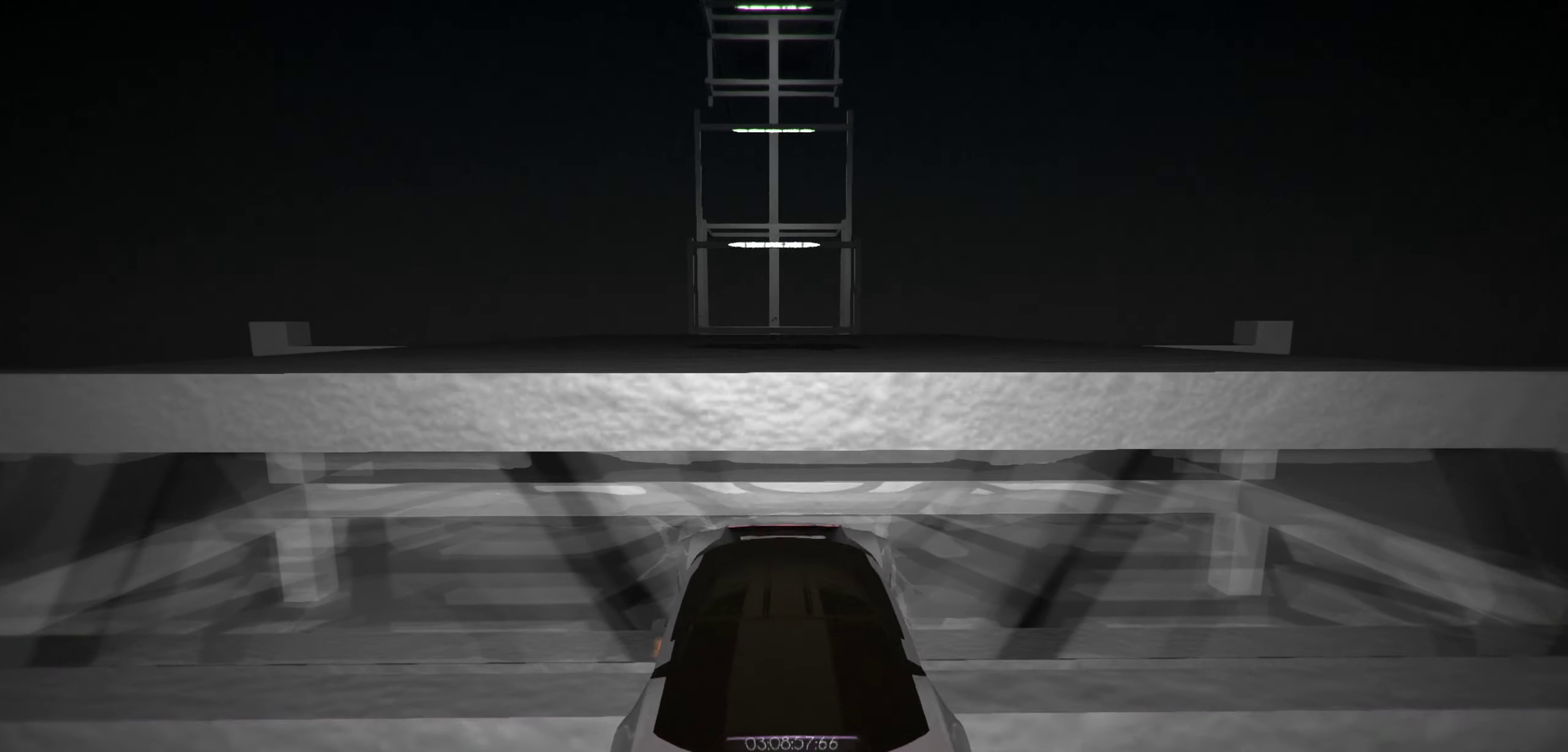
{"keys": ["up"], "events": [[333, "space", "down"], [483, "space", "up"]]}
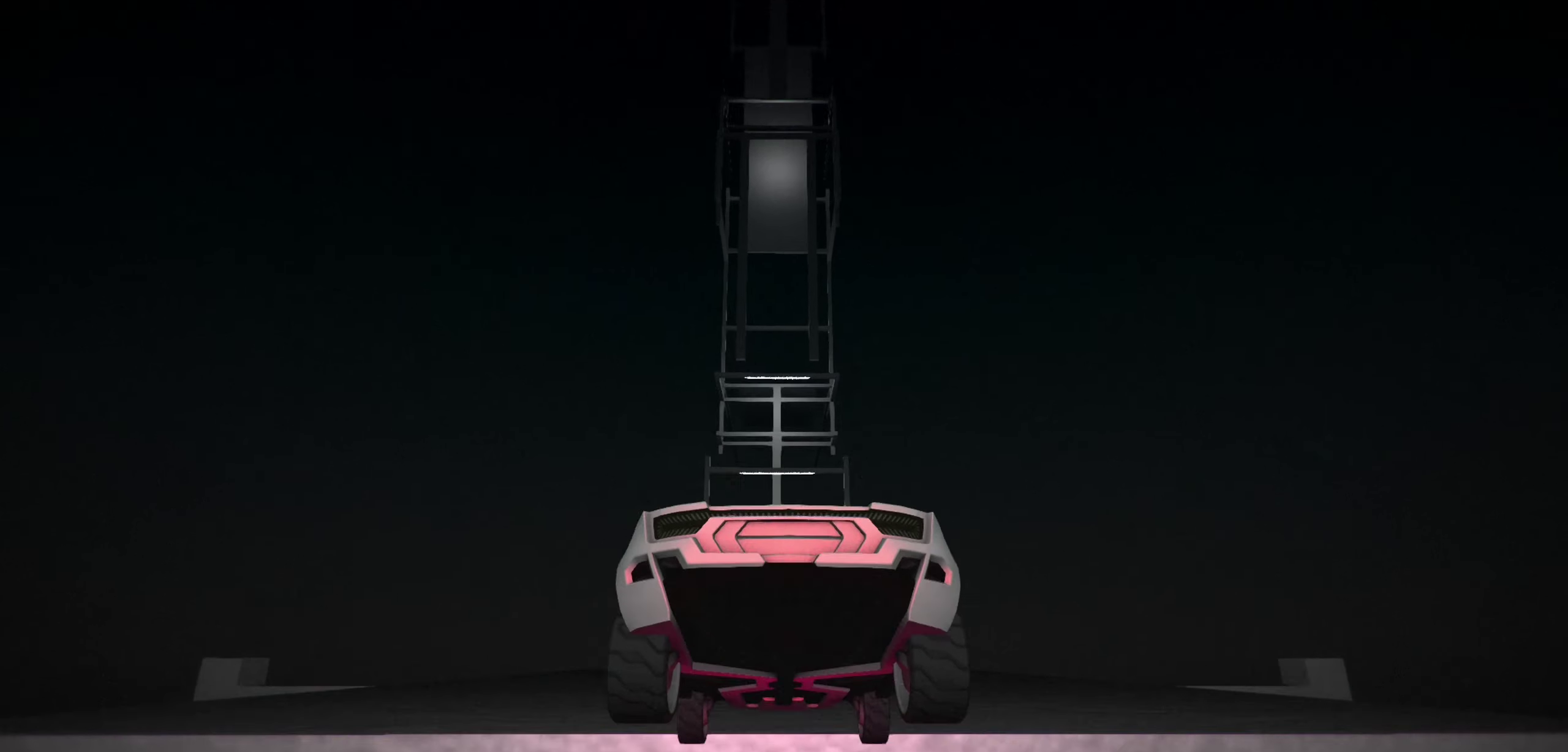
{"keys": ["space", "up"], "events": [[450, "space", "down"]]}
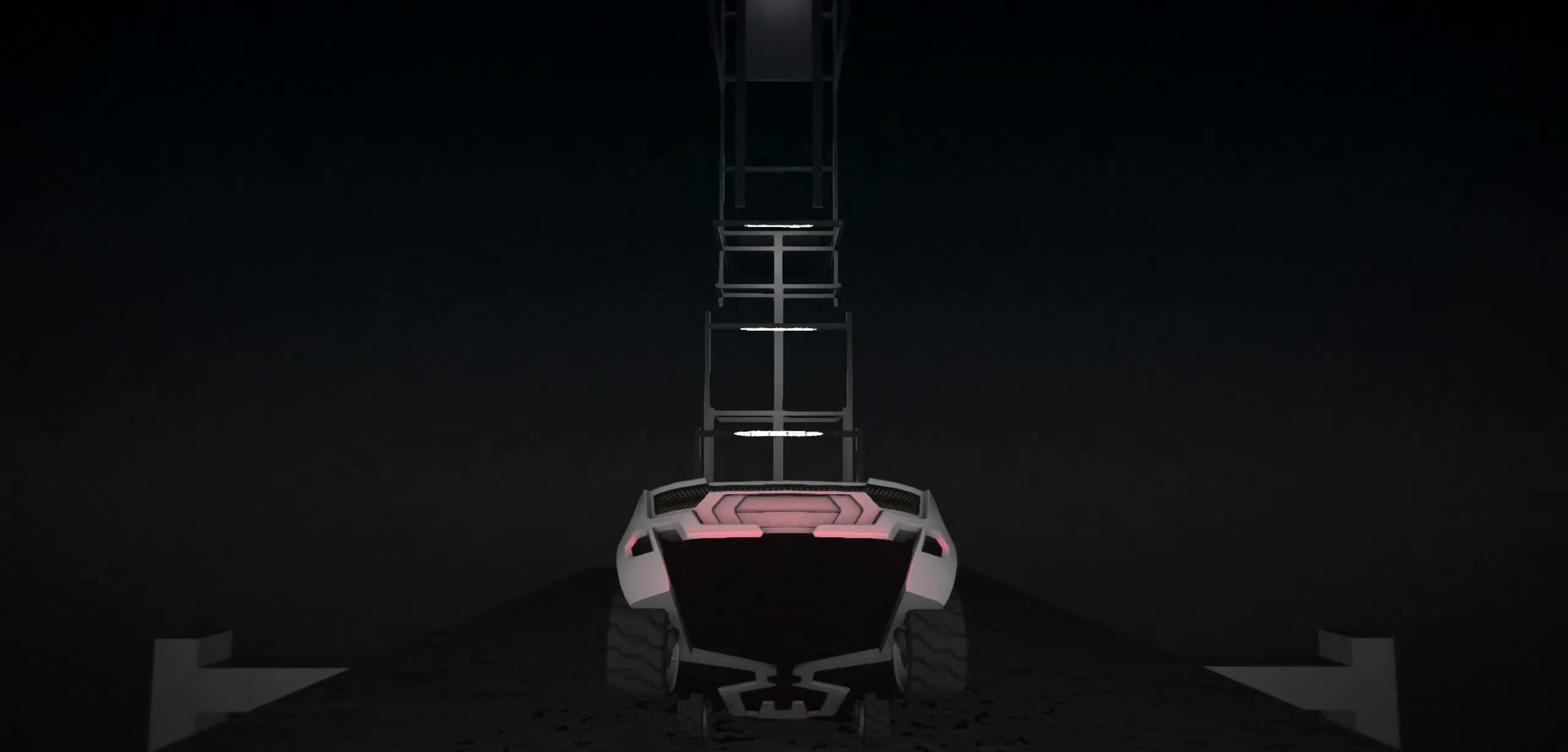
{"keys": ["up"], "events": [[33, "space", "up"], [83, "w", "down"], [167, "w", "up"]]}
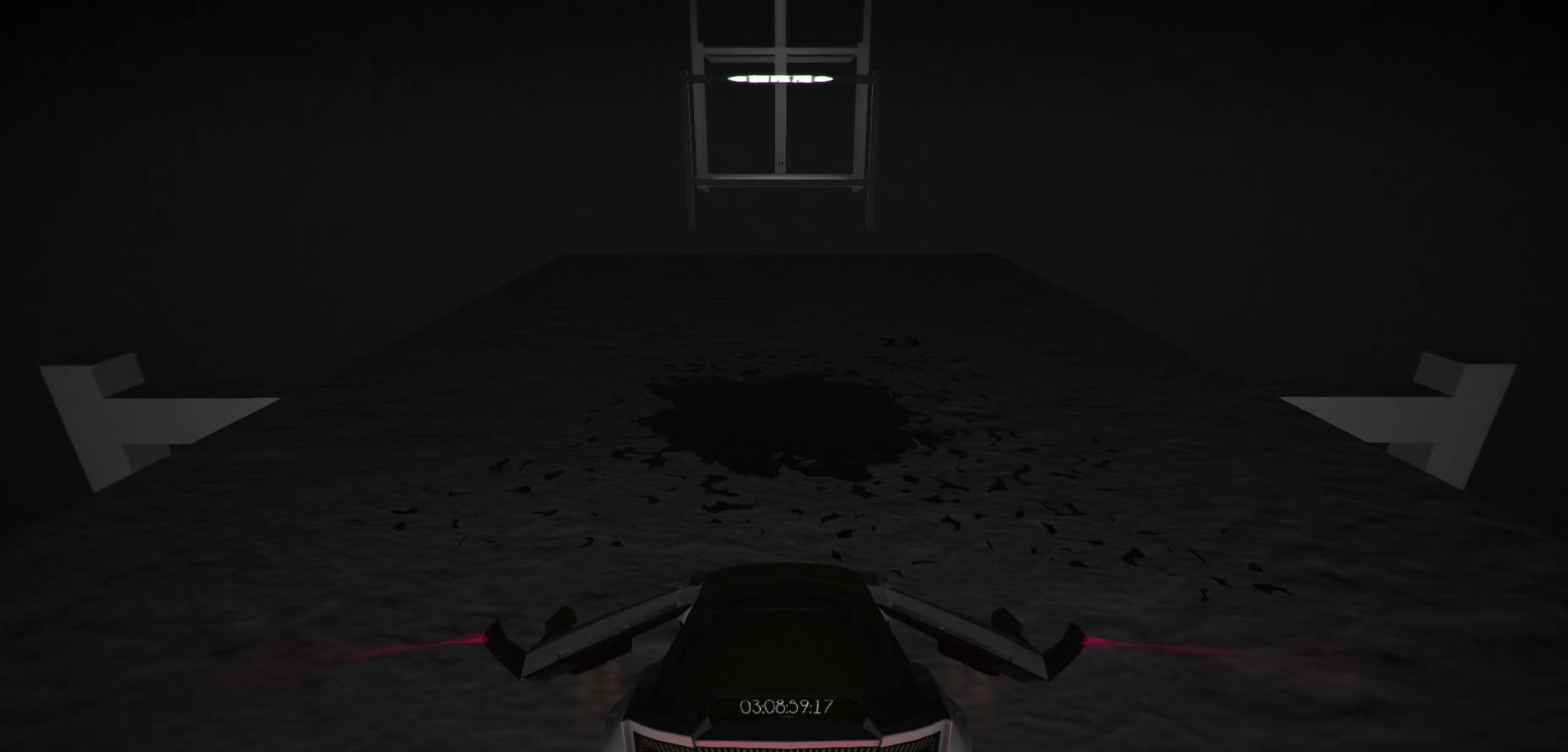
{"keys": [], "events": [[250, "up", "up"], [267, "space", "down"], [333, "space", "up"]]}
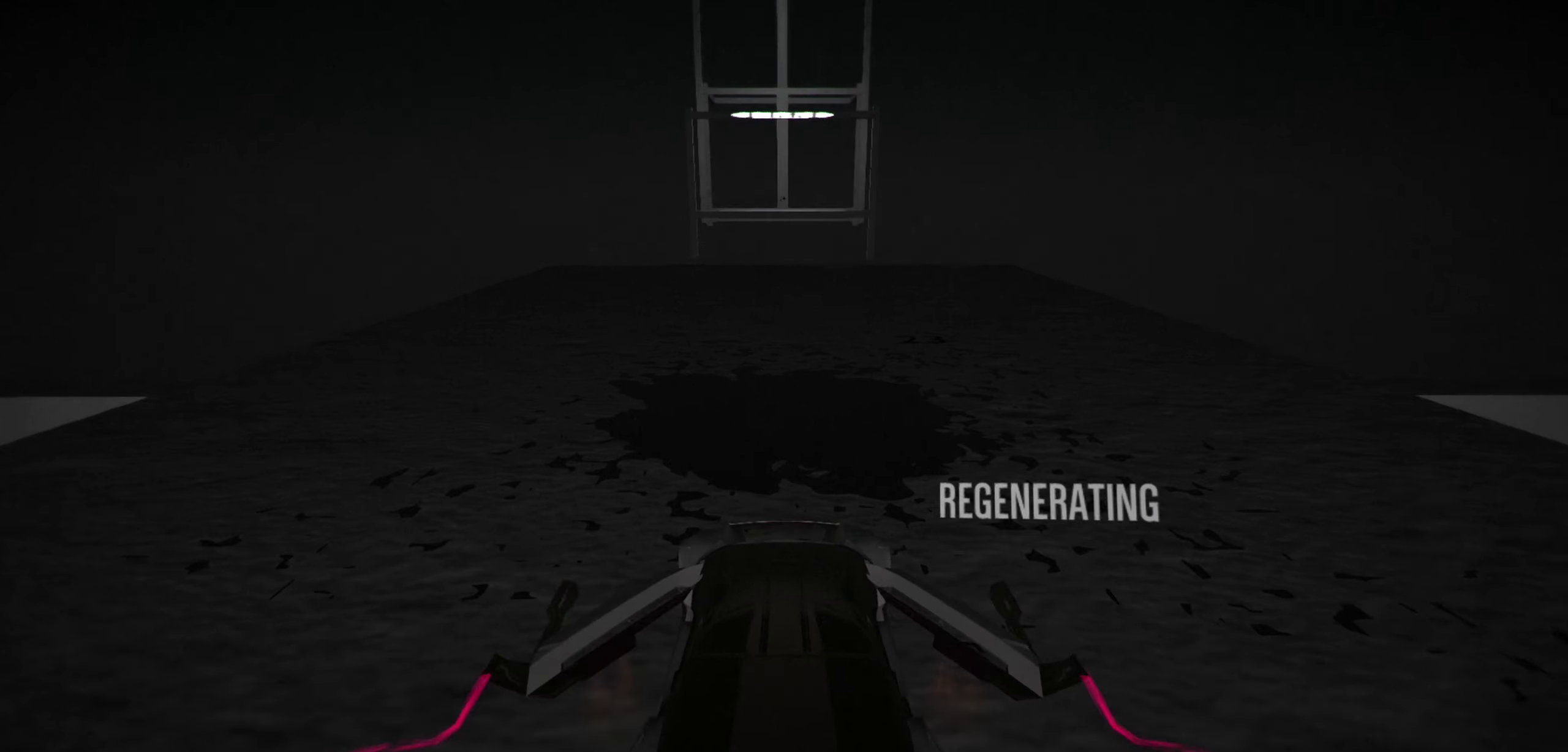
{"keys": [], "events": []}
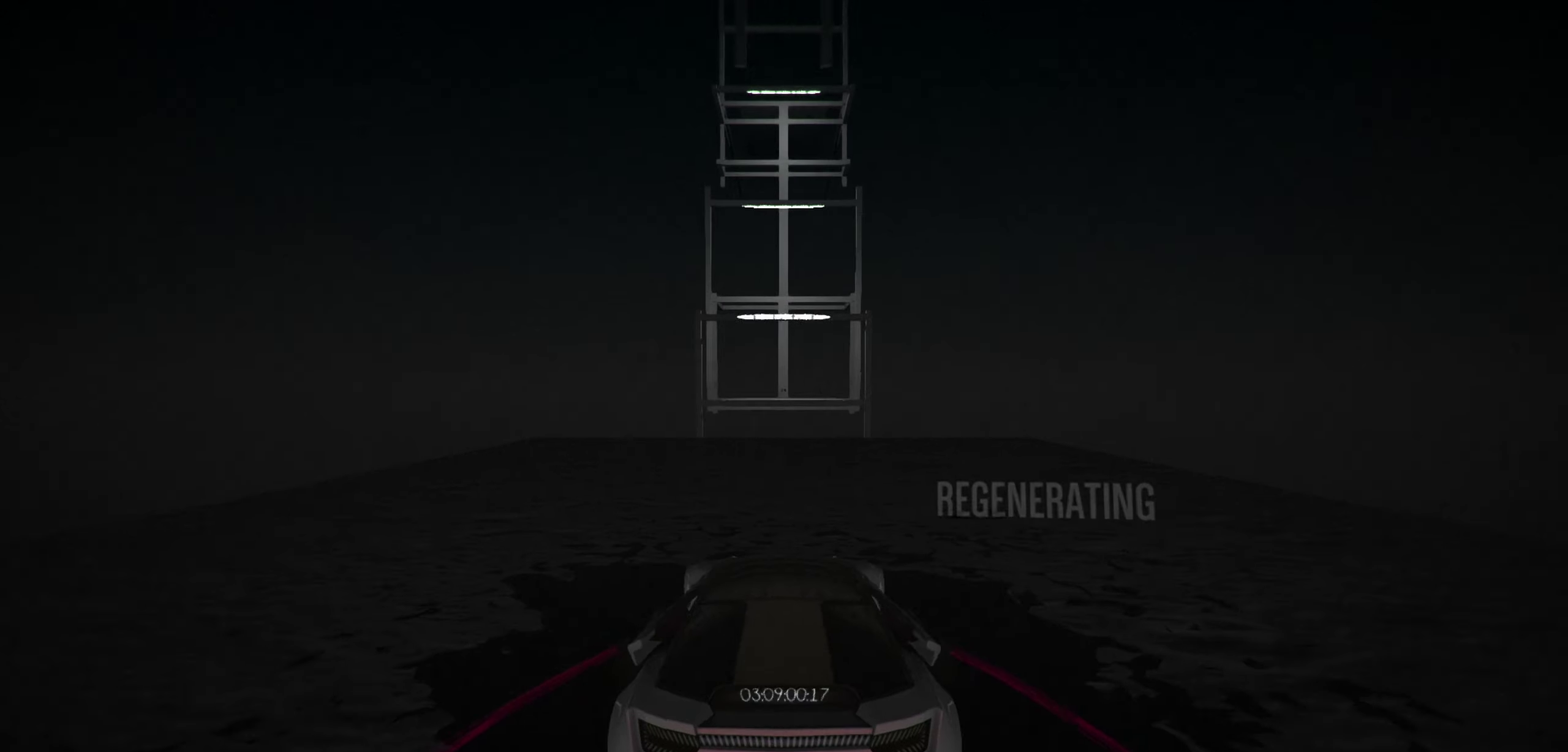
{"keys": [], "events": []}
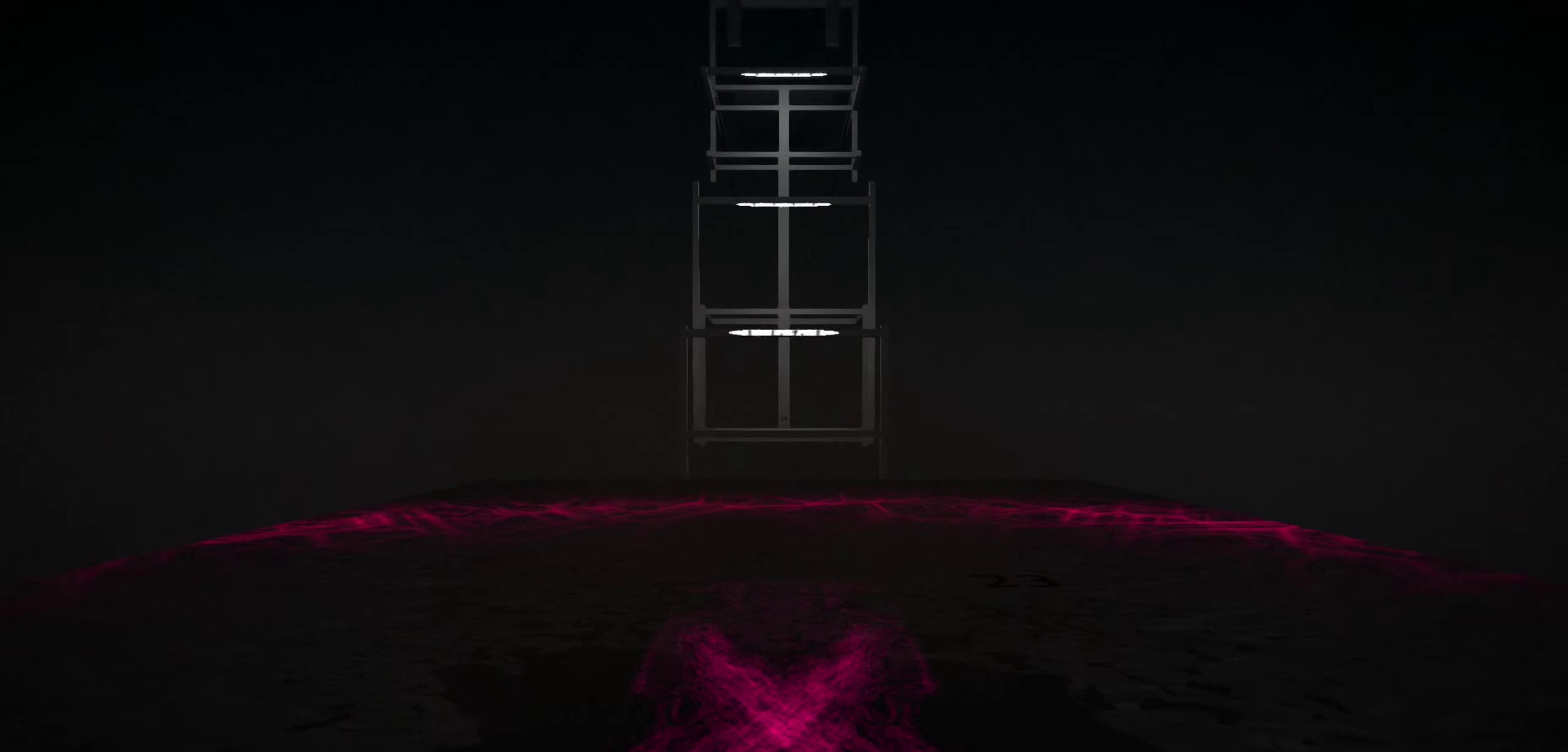
{"keys": ["right", "up"], "events": [[450, "right", "down"], [500, "up", "down"]]}
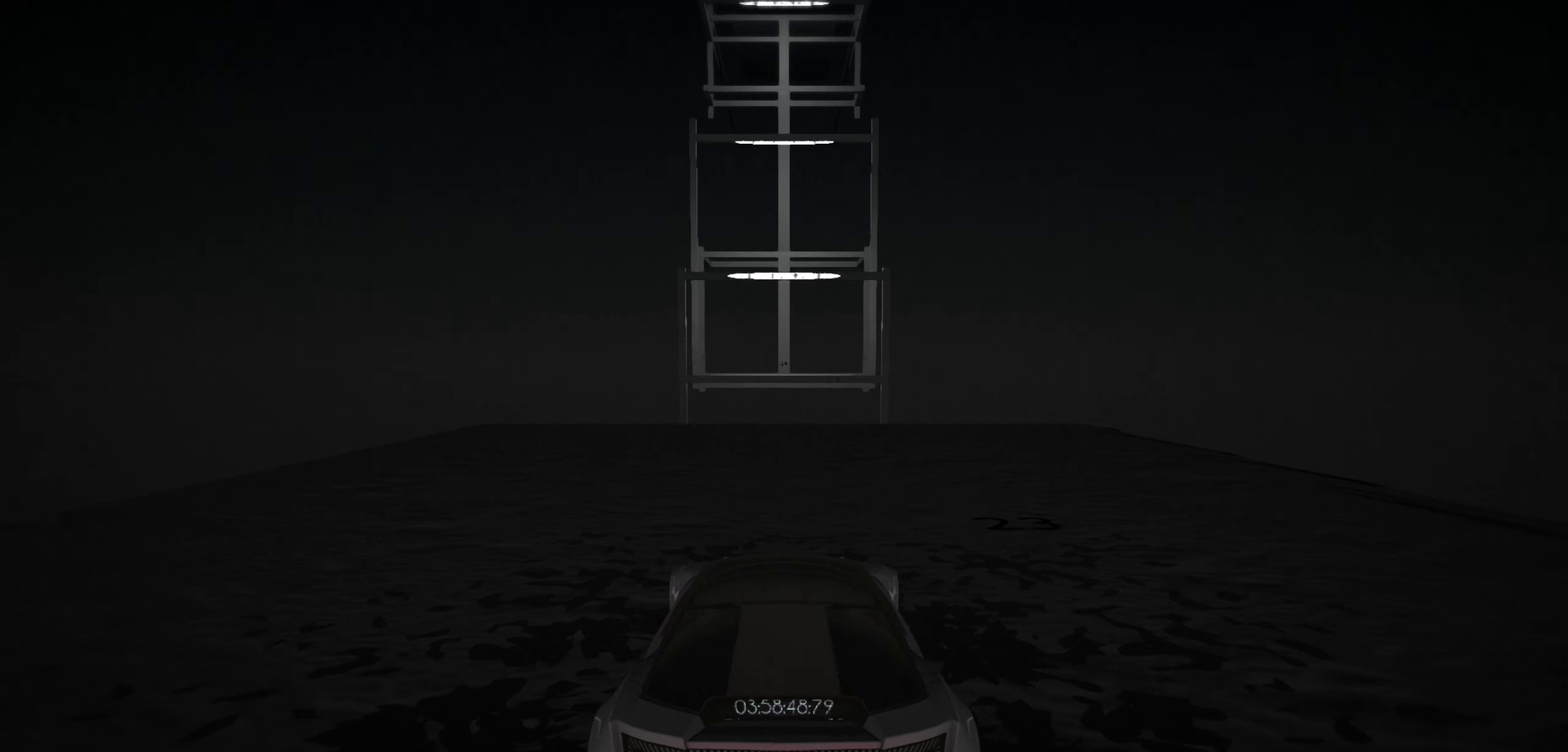
{"keys": ["right", "up"], "events": []}
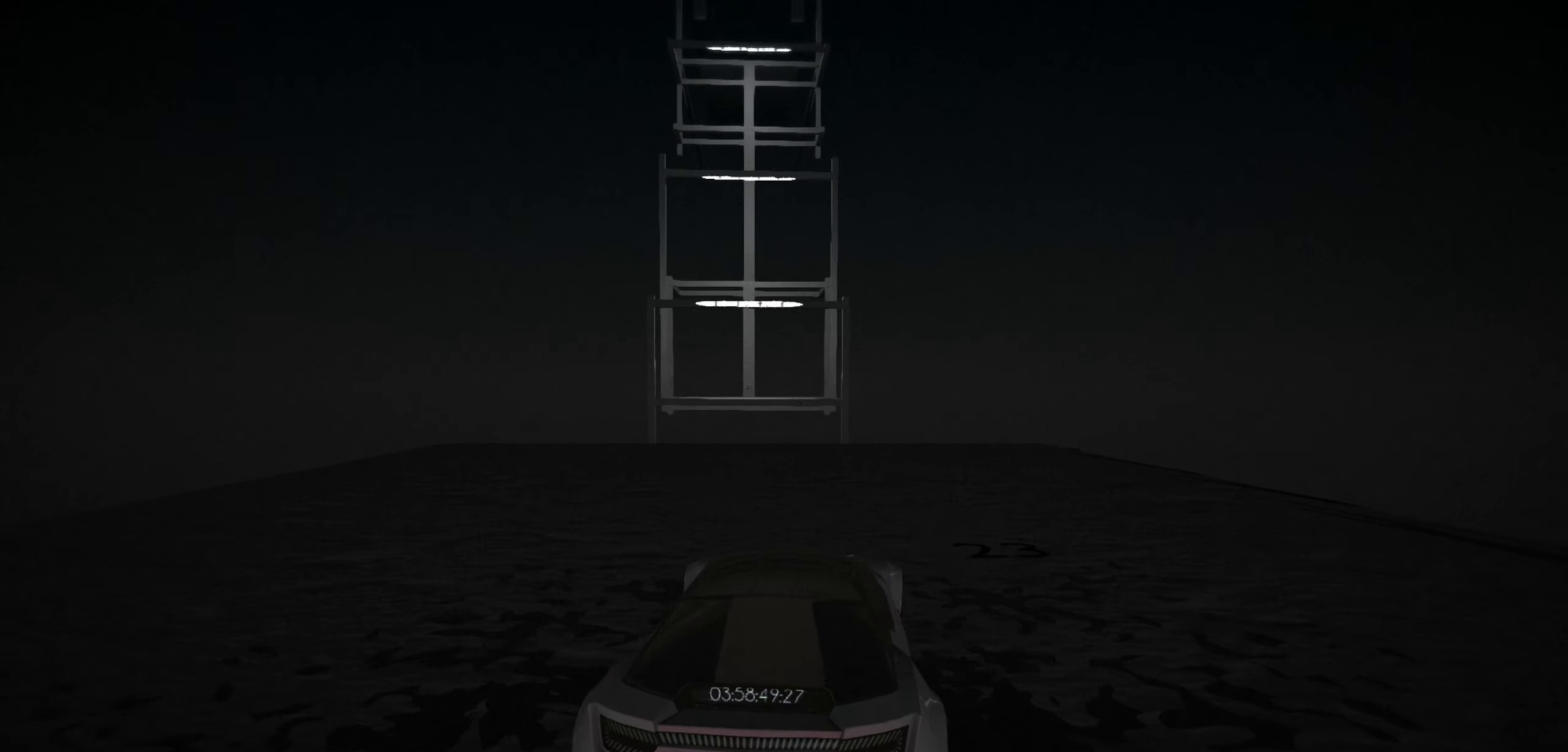
{"keys": [], "events": [[434, "right", "up"], [500, "up", "up"]]}
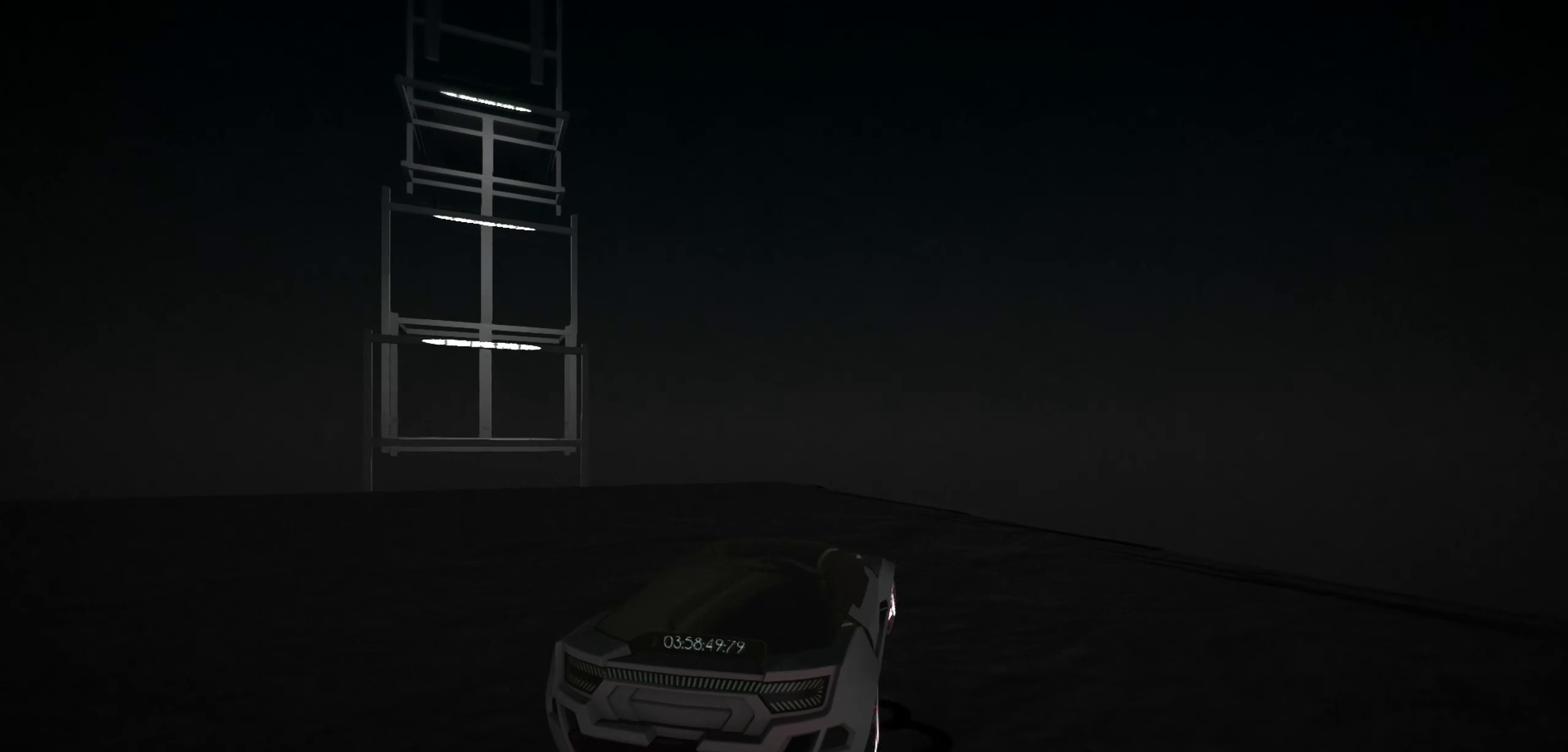
{"keys": [], "events": [[184, "left", "down"], [400, "left", "up"]]}
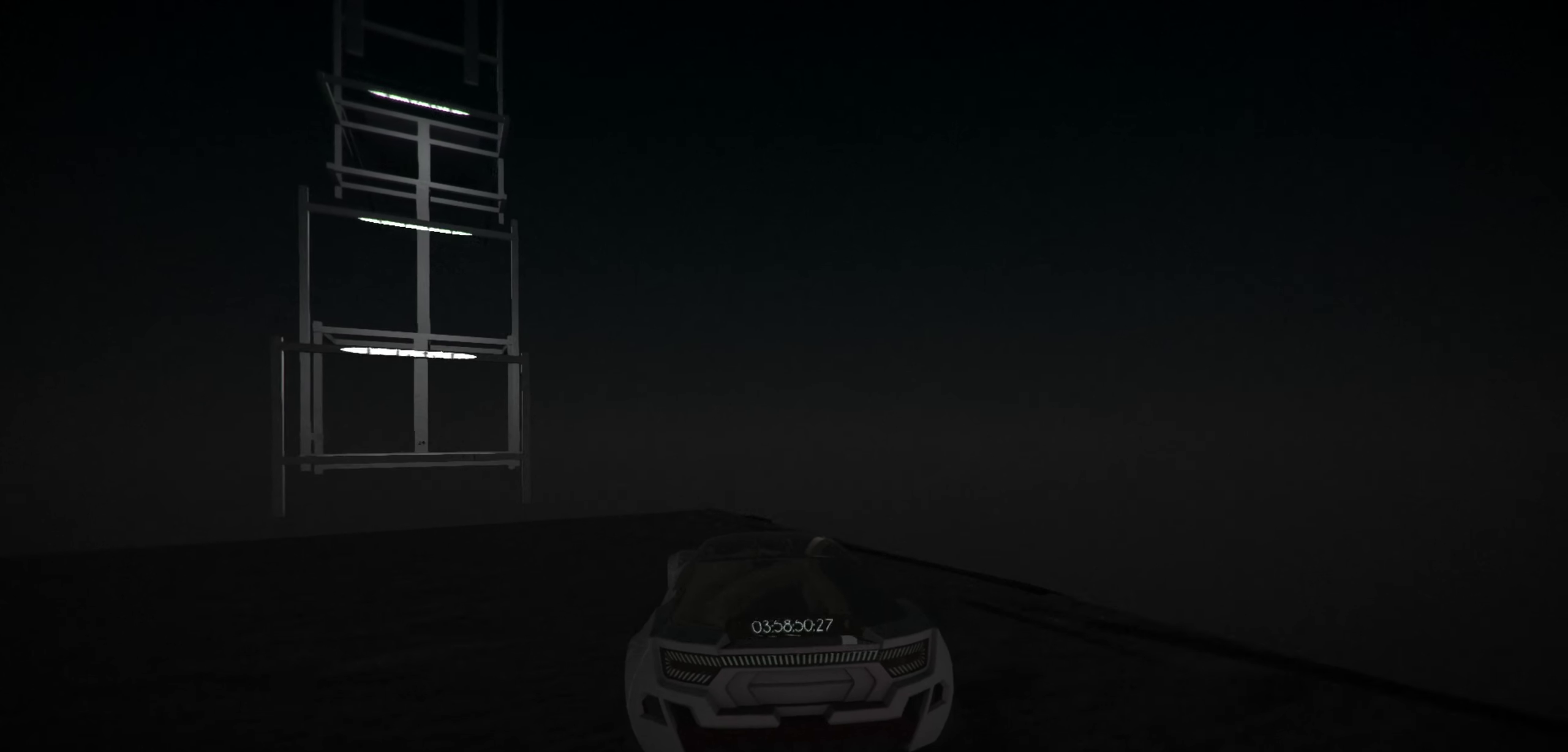
{"keys": ["down"], "events": [[17, "left", "down"], [150, "down", "down"], [150, "left", "up"]]}
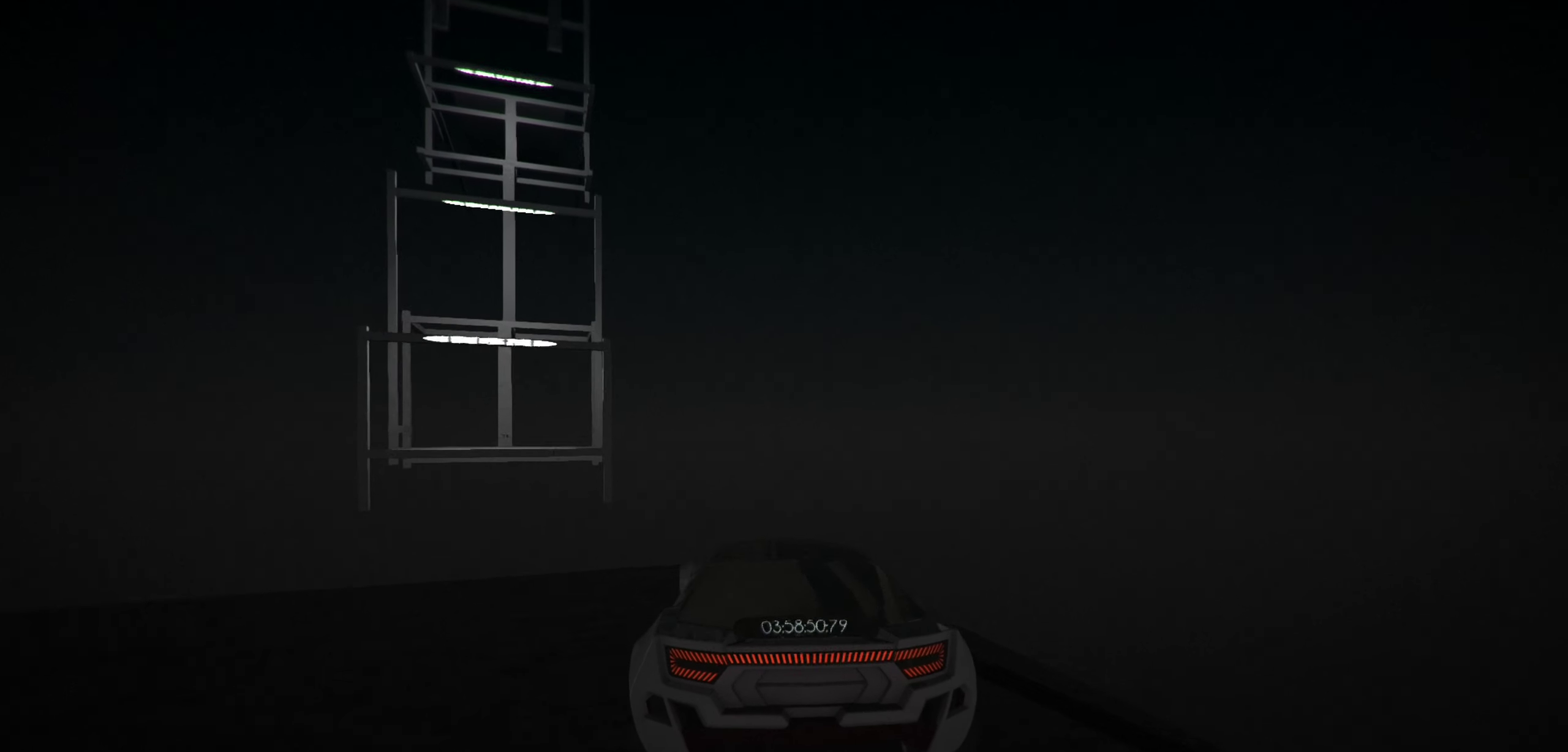
{"keys": ["down"], "events": []}
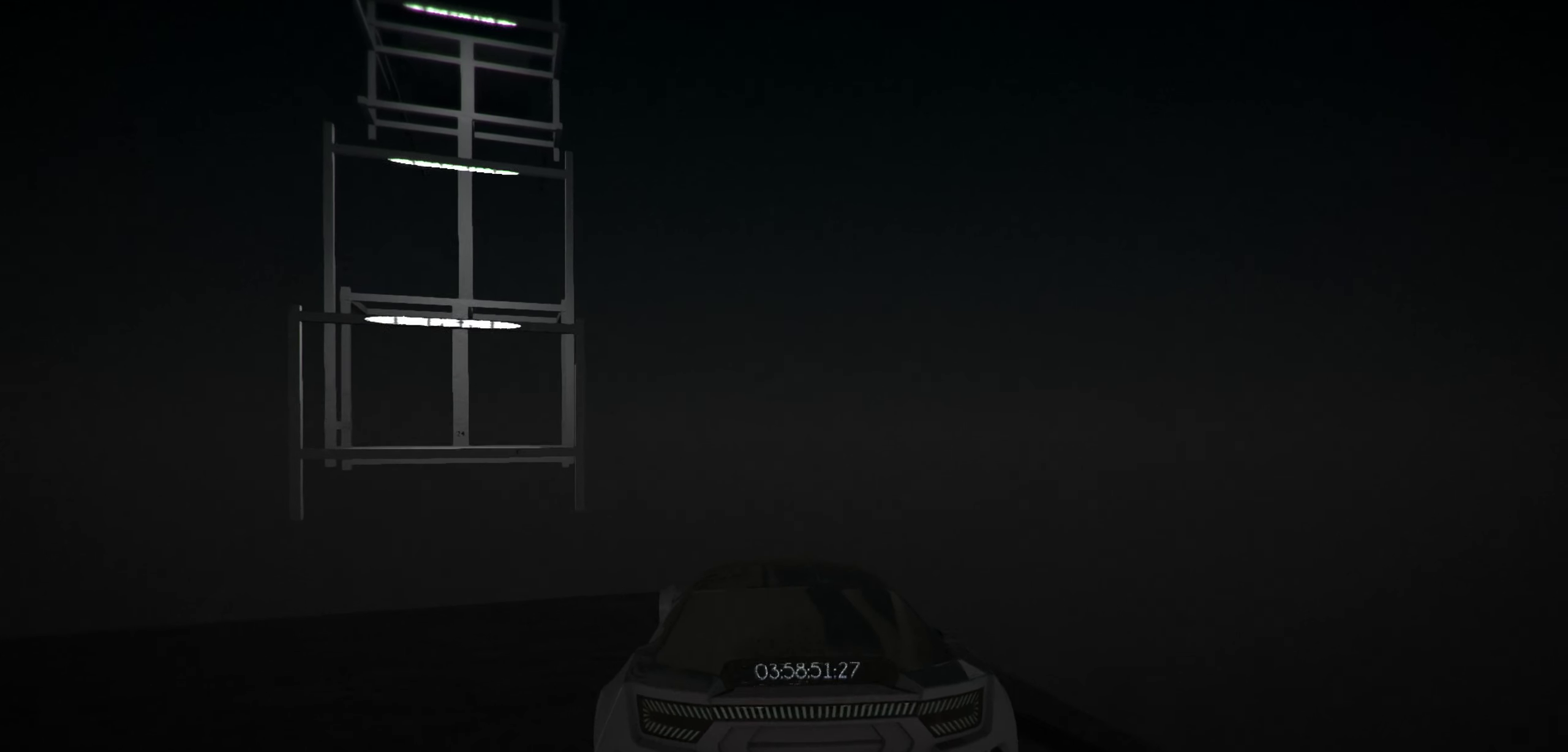
{"keys": ["down"], "events": []}
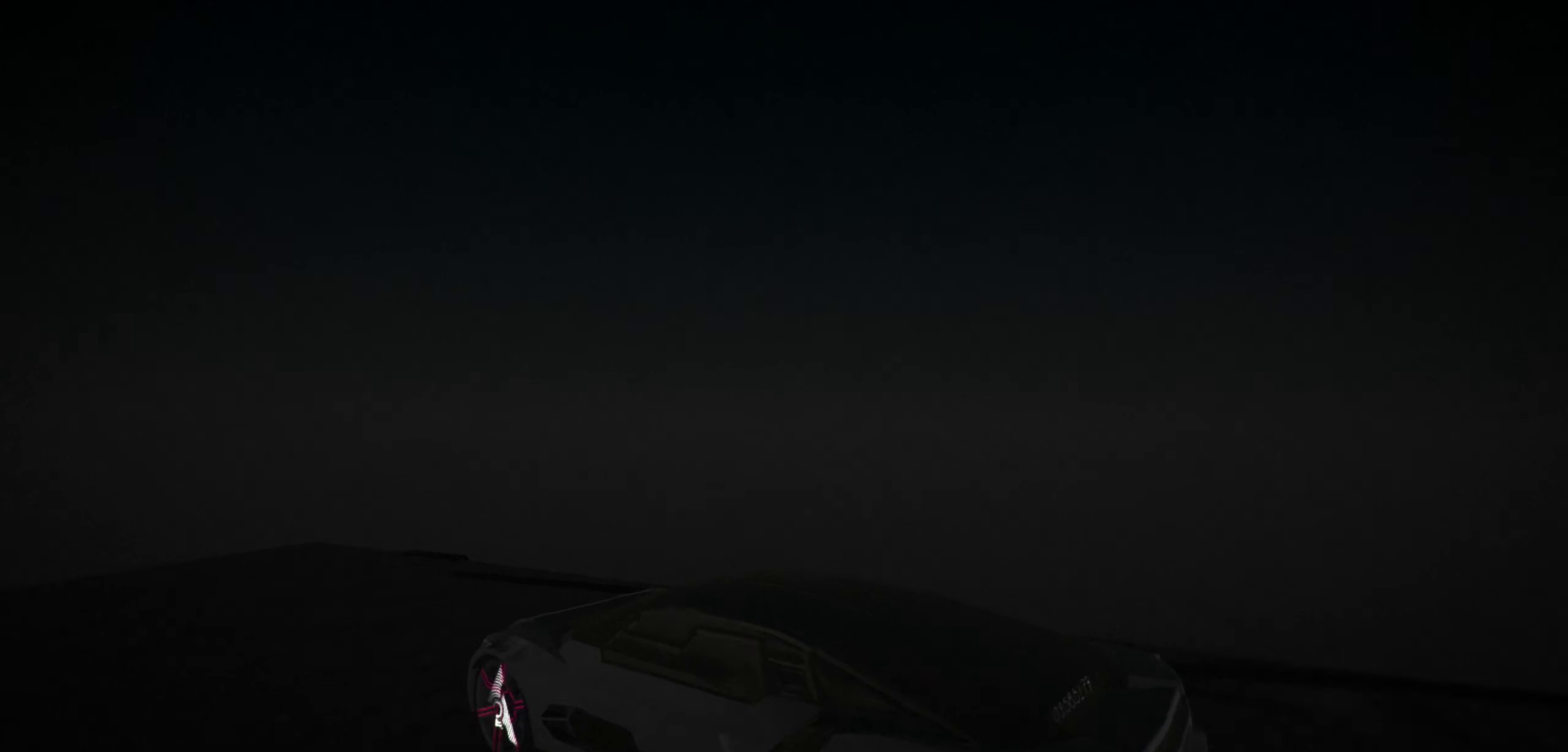
{"keys": [], "events": [[134, "down", "up"]]}
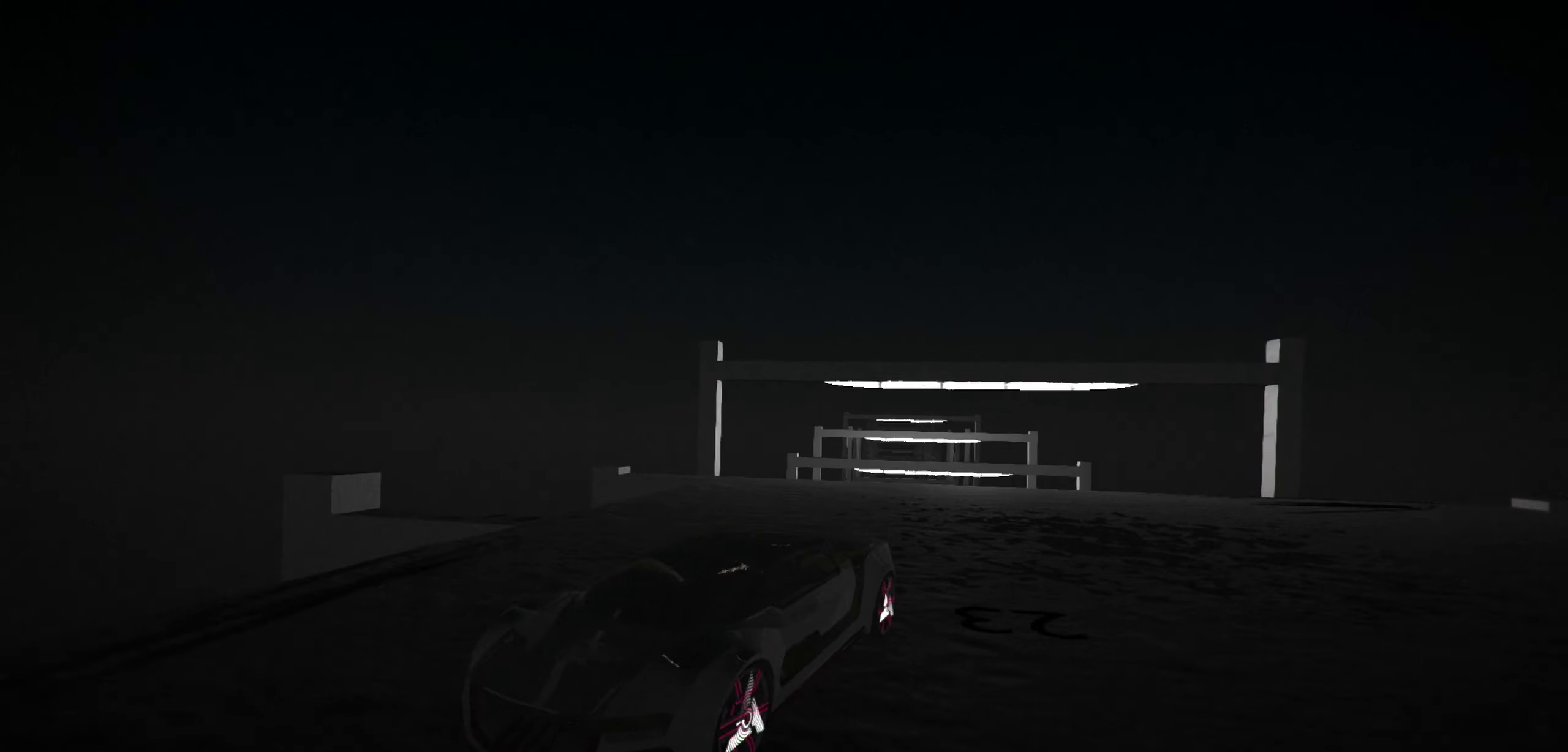
{"keys": ["left"], "events": [[167, "left", "down"], [300, "left", "up"], [350, "left", "down"]]}
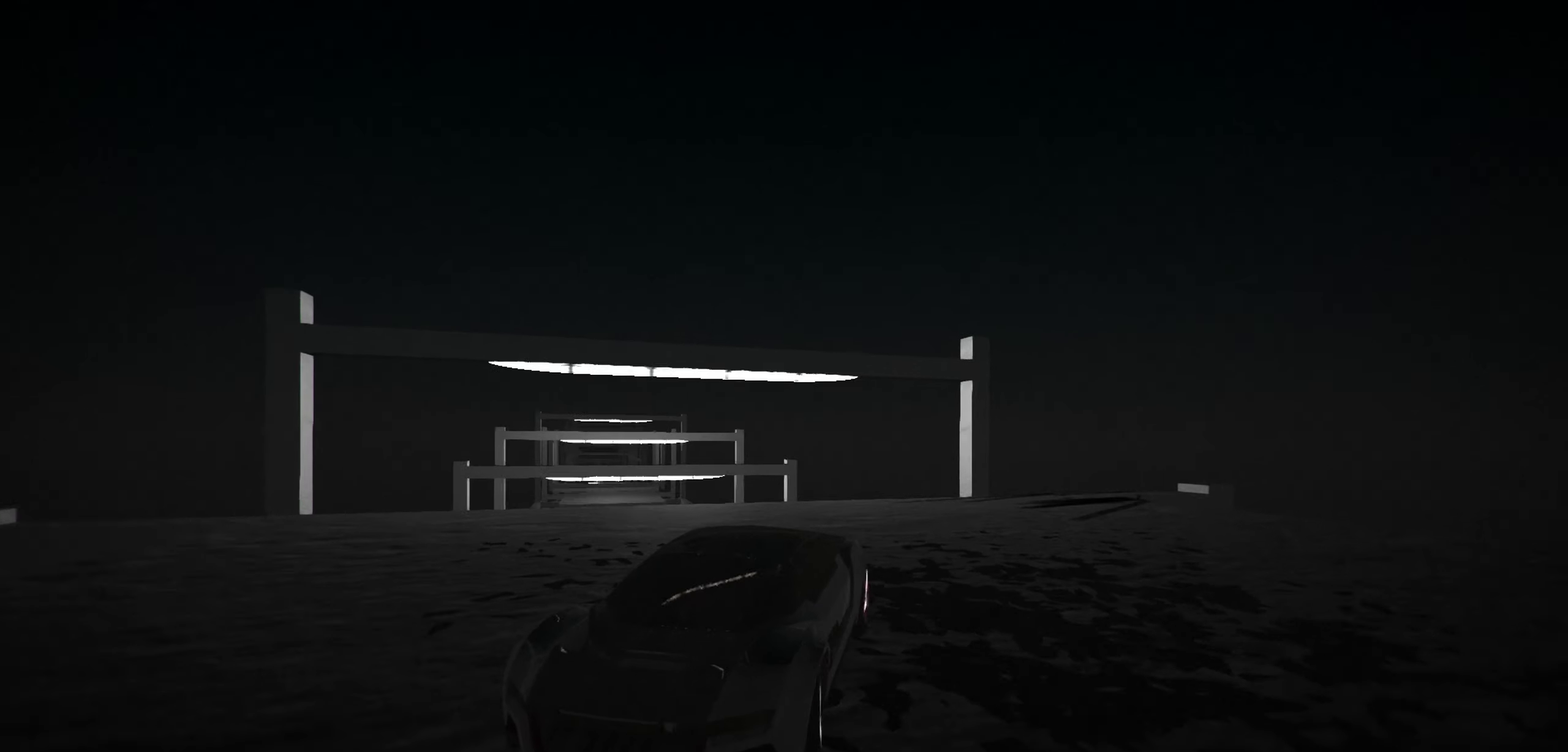
{"keys": [], "events": [[183, "left", "up"], [266, "left", "down"], [466, "left", "up"]]}
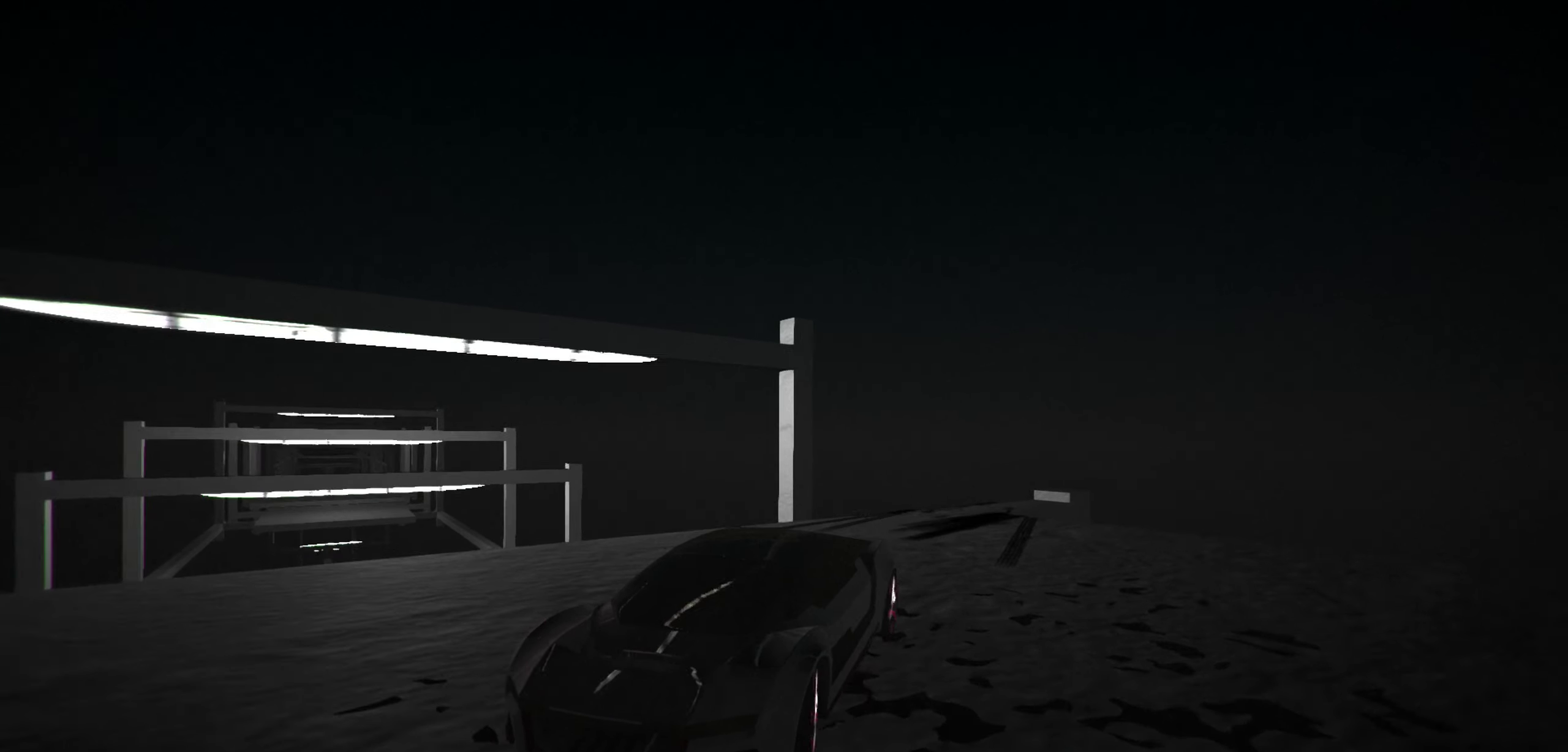
{"keys": [], "events": [[316, "left", "down"], [483, "left", "up"]]}
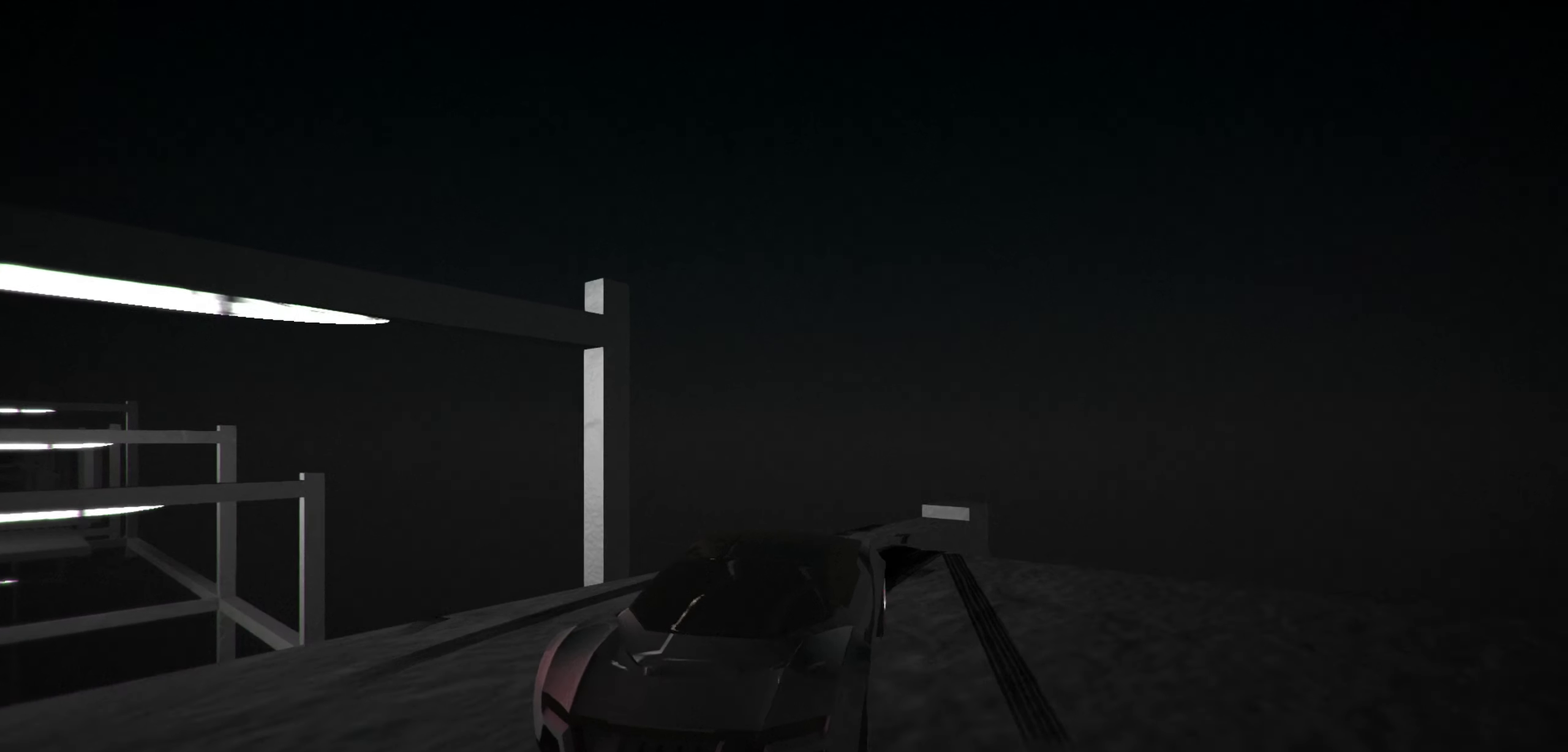
{"keys": ["up"], "events": [[16, "left", "down"], [150, "left", "up"], [200, "left", "down"], [316, "left", "up"], [333, "up", "down"]]}
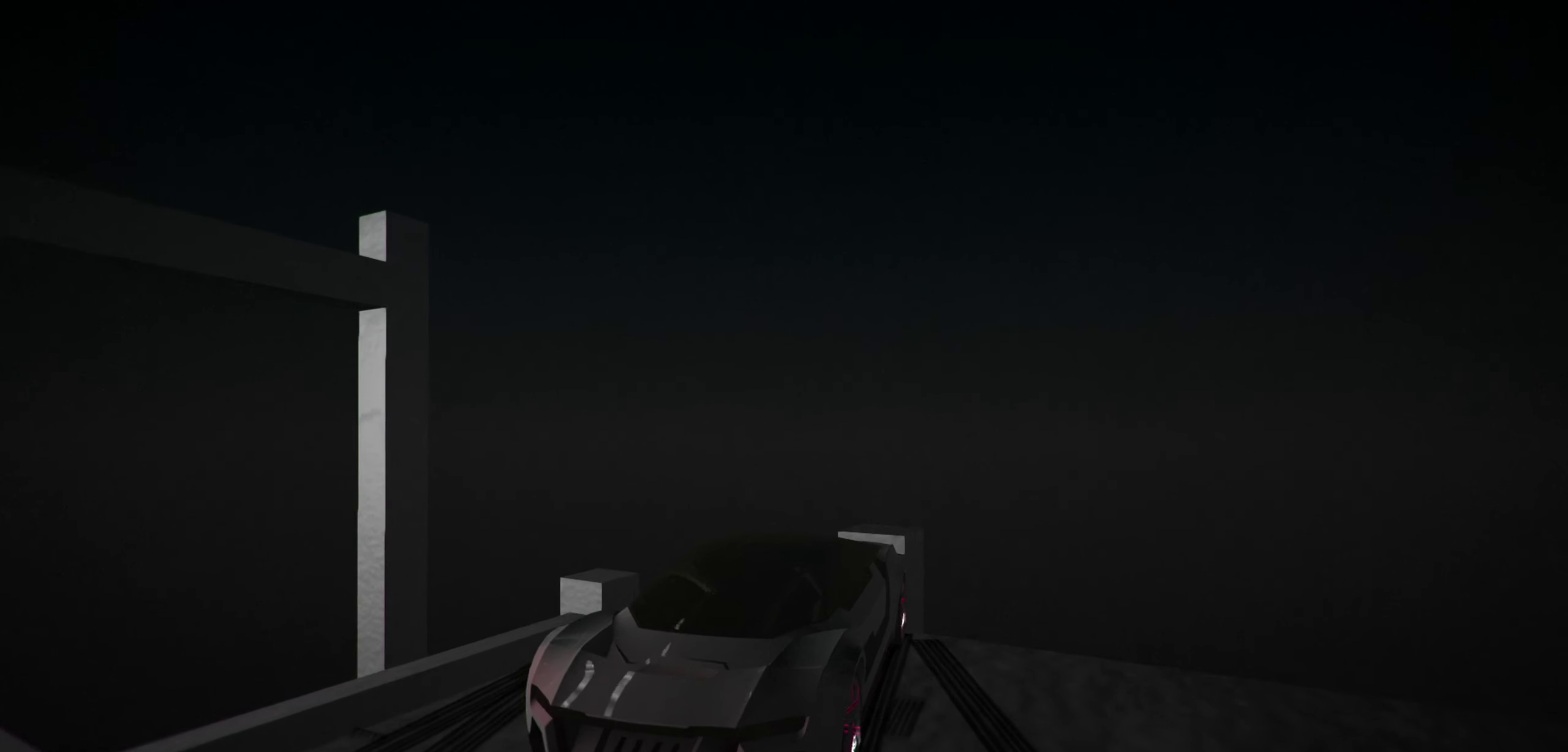
{"keys": ["up"], "events": []}
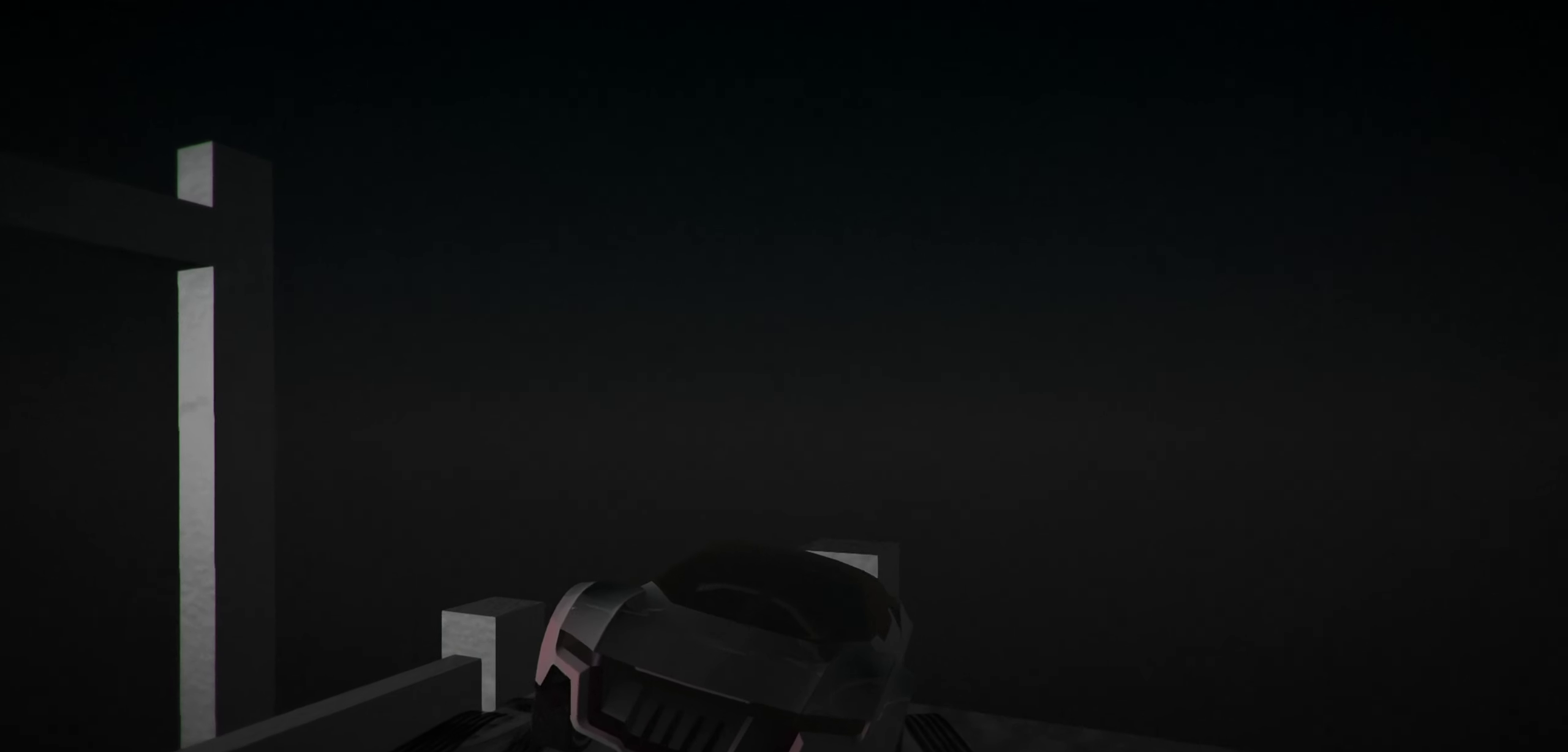
{"keys": ["up"], "events": []}
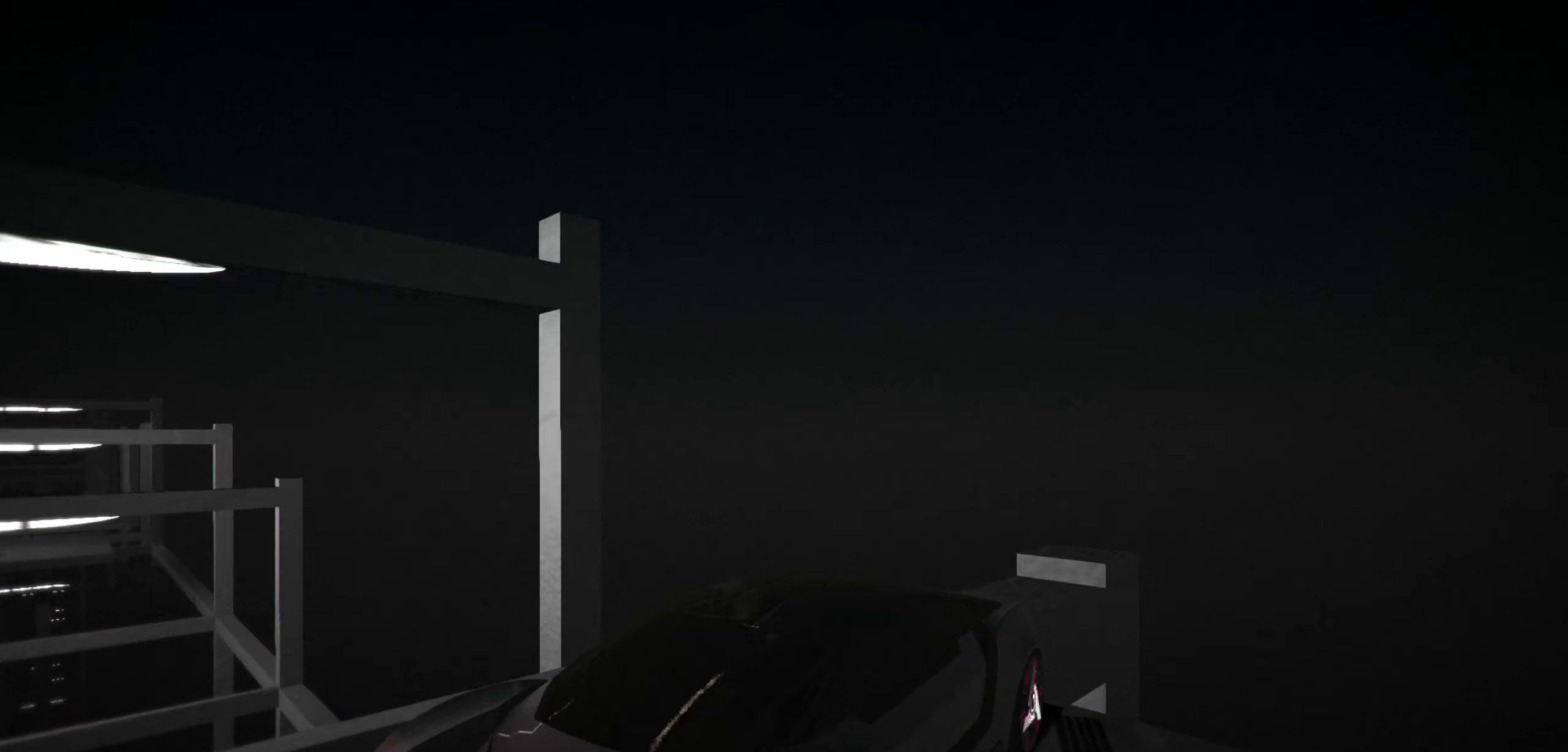
{"keys": ["left", "up"], "events": [[500, "left", "down"]]}
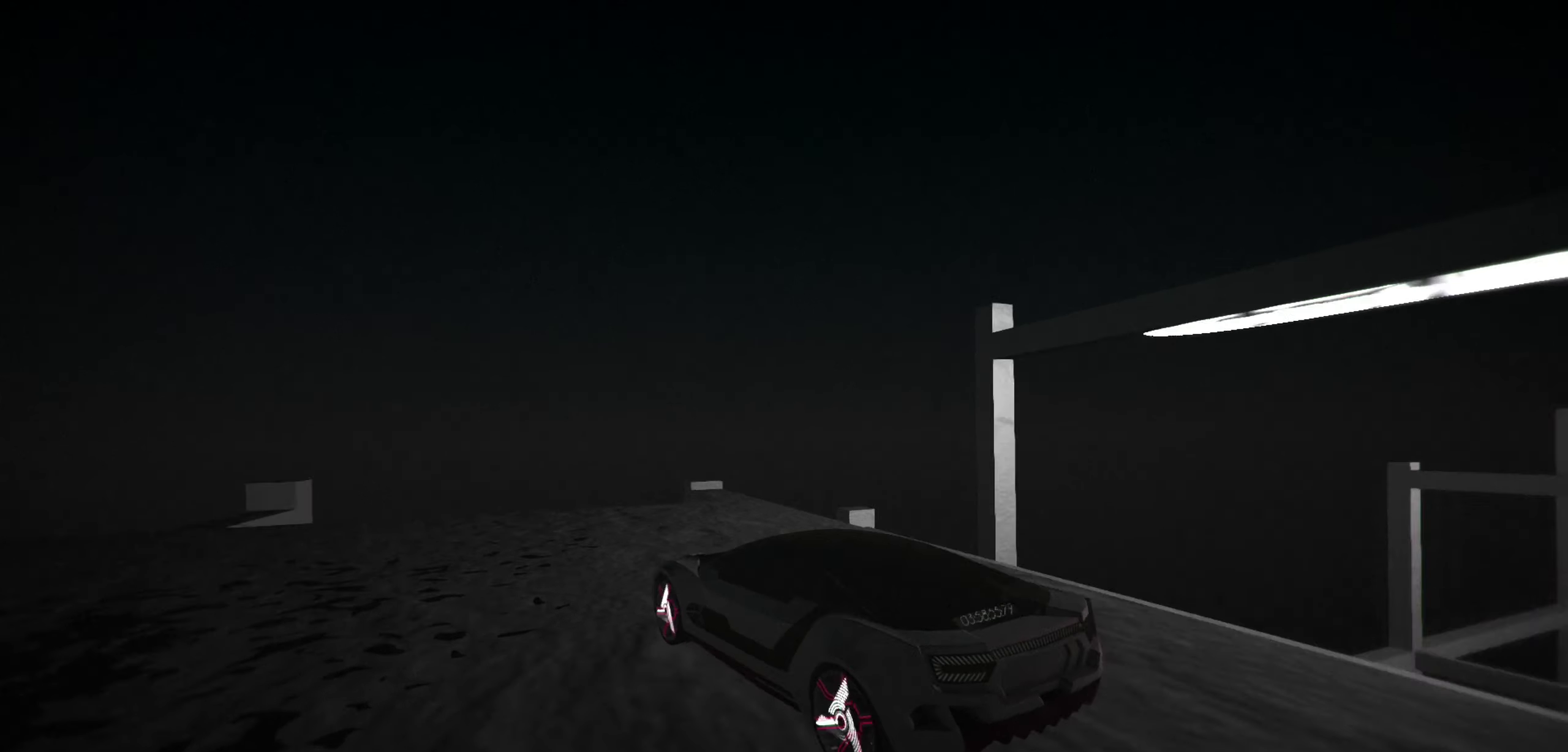
{"keys": ["left", "up"], "events": []}
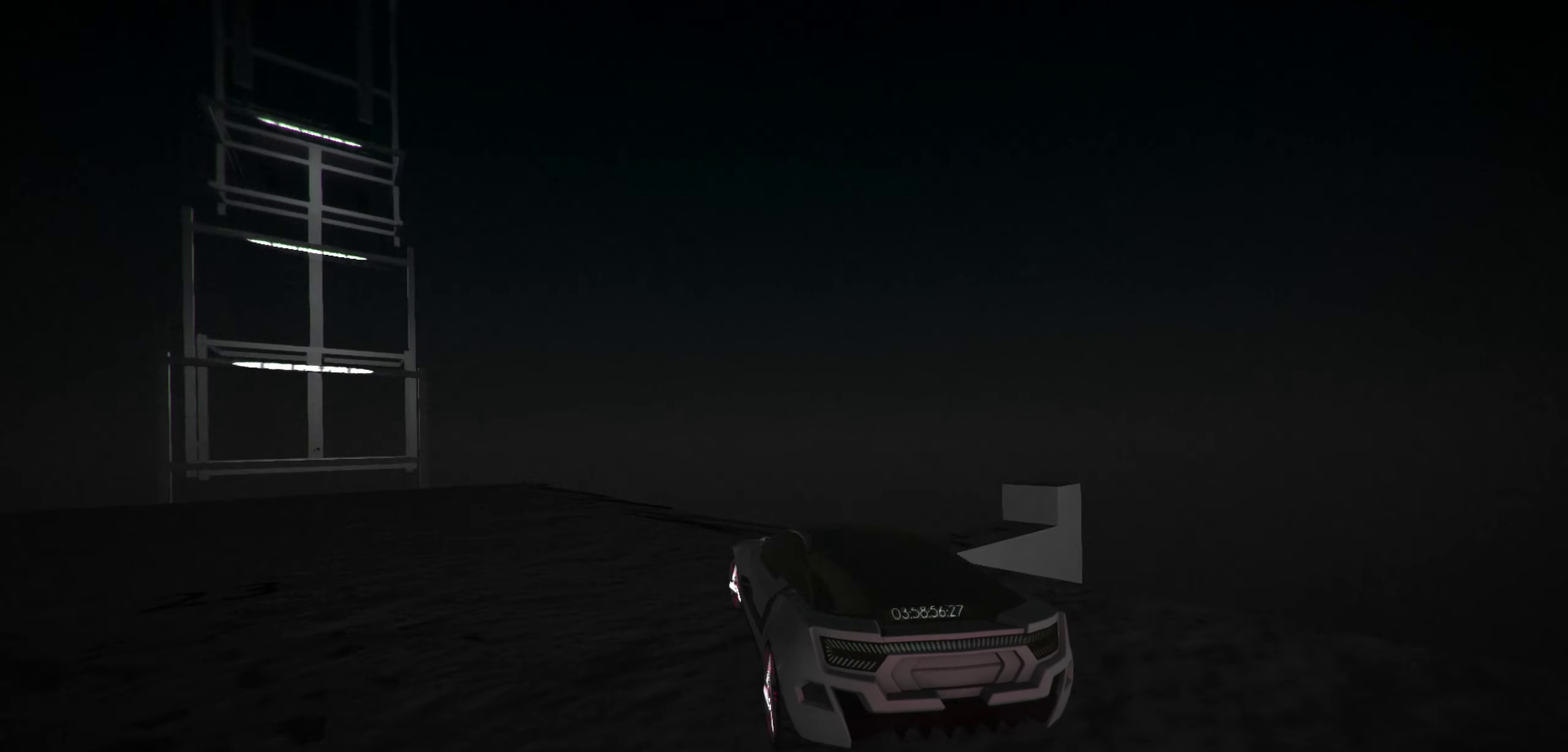
{"keys": ["up"], "events": [[150, "left", "up"]]}